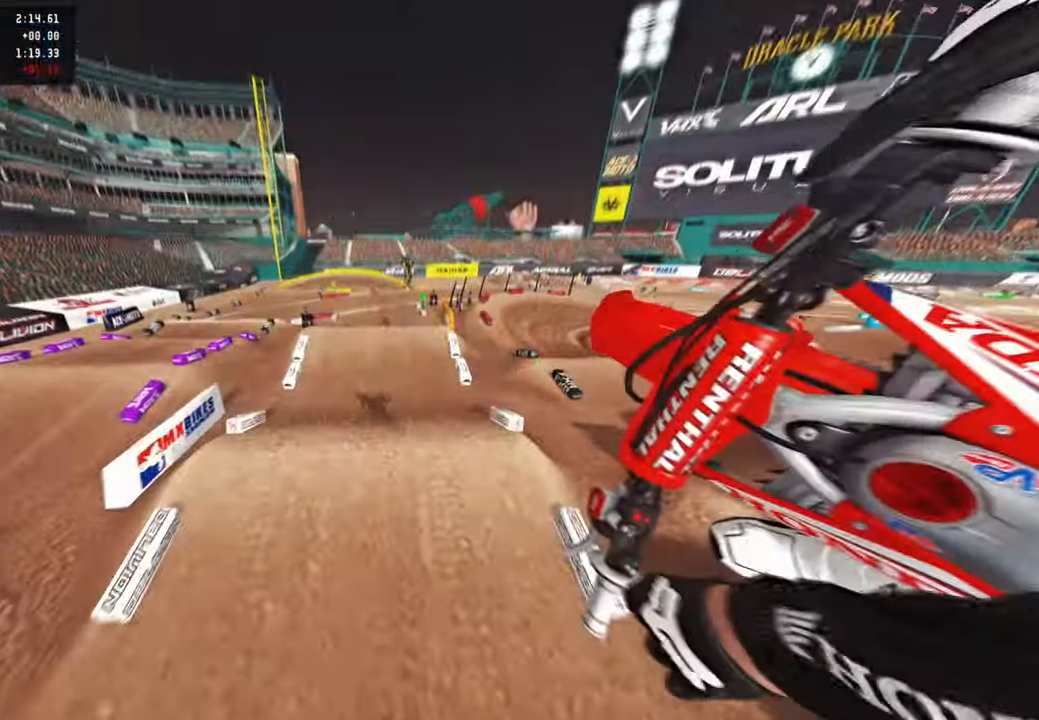
Gameplay with a controller (PlayStation layout); each line is a JSON object with the inputs held at the frame after it. "events" lists button and stick changes between this image and that frame as [ms after this image, input, new state], when the widget could be followed in between.
{"buttons": [], "left_stick": "up-right", "right_stick": "up", "events": [[34, "R2", "down"], [100, "right_stick", "center"], [117, "R3", "down"], [234, "R3", "up"], [234, "left_stick", "up-right"], [234, "right_stick", "up"], [500, "R2", "up"]]}
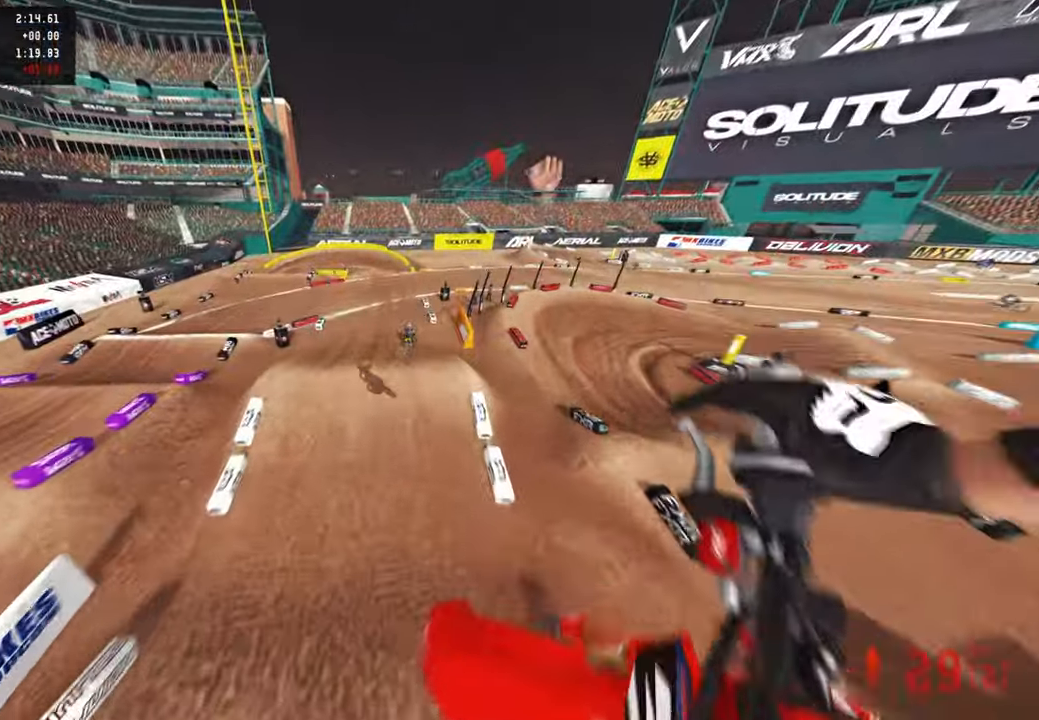
{"buttons": ["R2"], "left_stick": "center", "right_stick": "up", "events": [[200, "left_stick", "center"], [234, "R2", "down"]]}
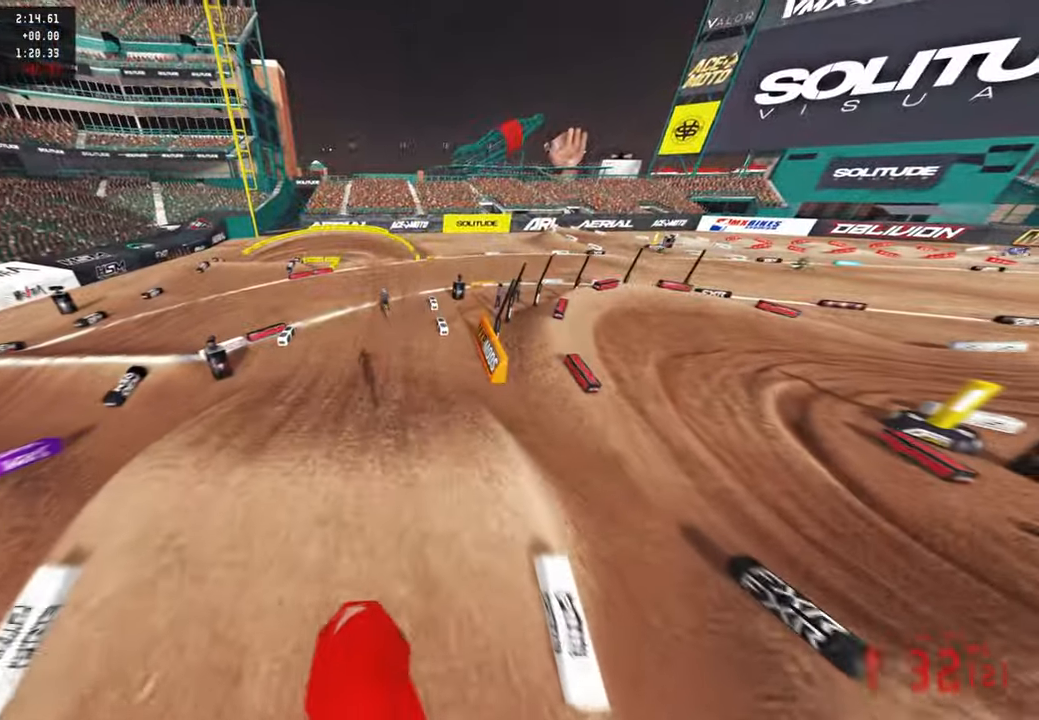
{"buttons": ["R2"], "left_stick": "up", "right_stick": "up", "events": [[17, "left_stick", "up-right"], [300, "left_stick", "up"]]}
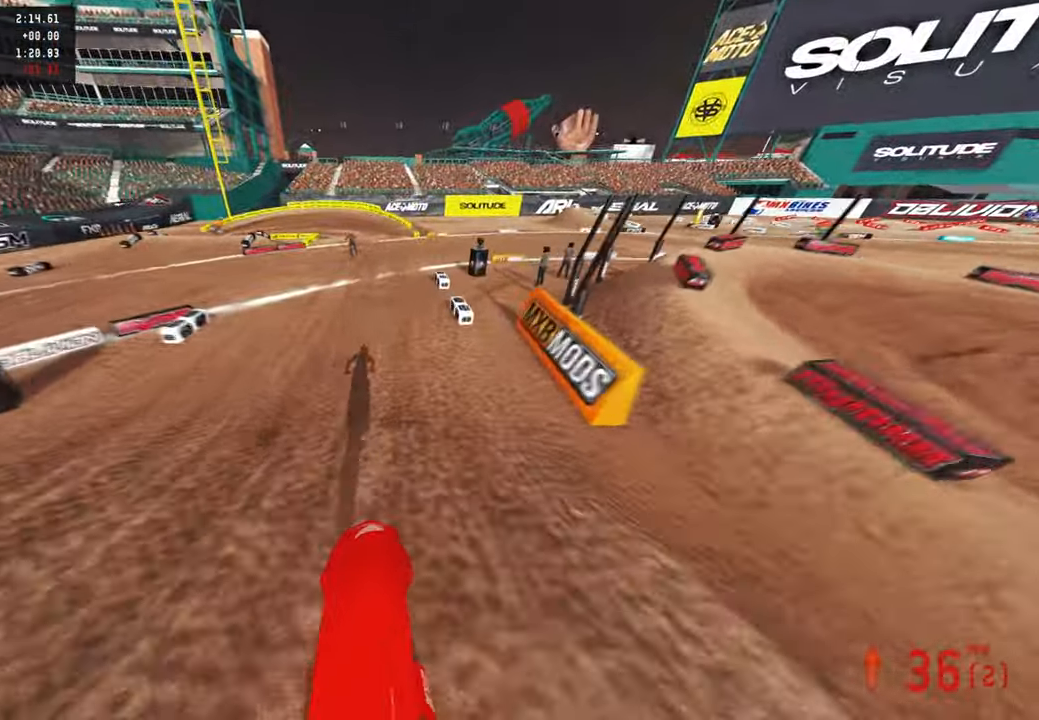
{"buttons": ["R2"], "left_stick": "up", "right_stick": "up", "events": [[34, "right_stick", "center"], [117, "right_stick", "left"], [234, "right_stick", "up"]]}
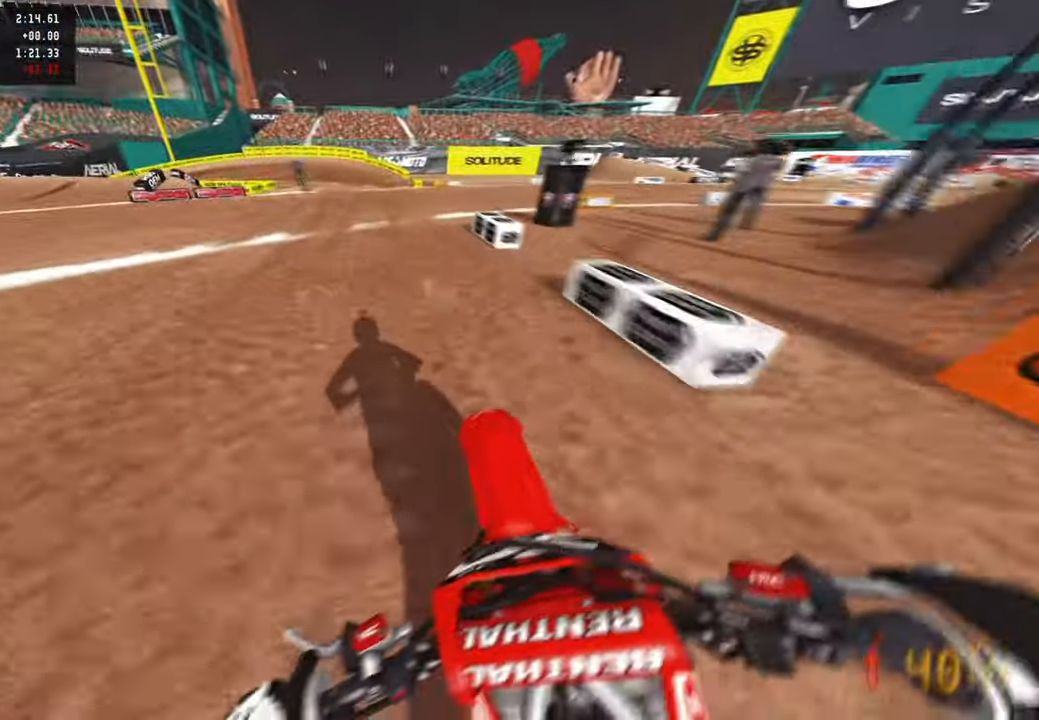
{"buttons": [], "left_stick": "up-left", "right_stick": "down-right", "events": [[34, "right_stick", "center"], [267, "left_stick", "up-left"], [417, "right_stick", "down-right"], [434, "R2", "up"]]}
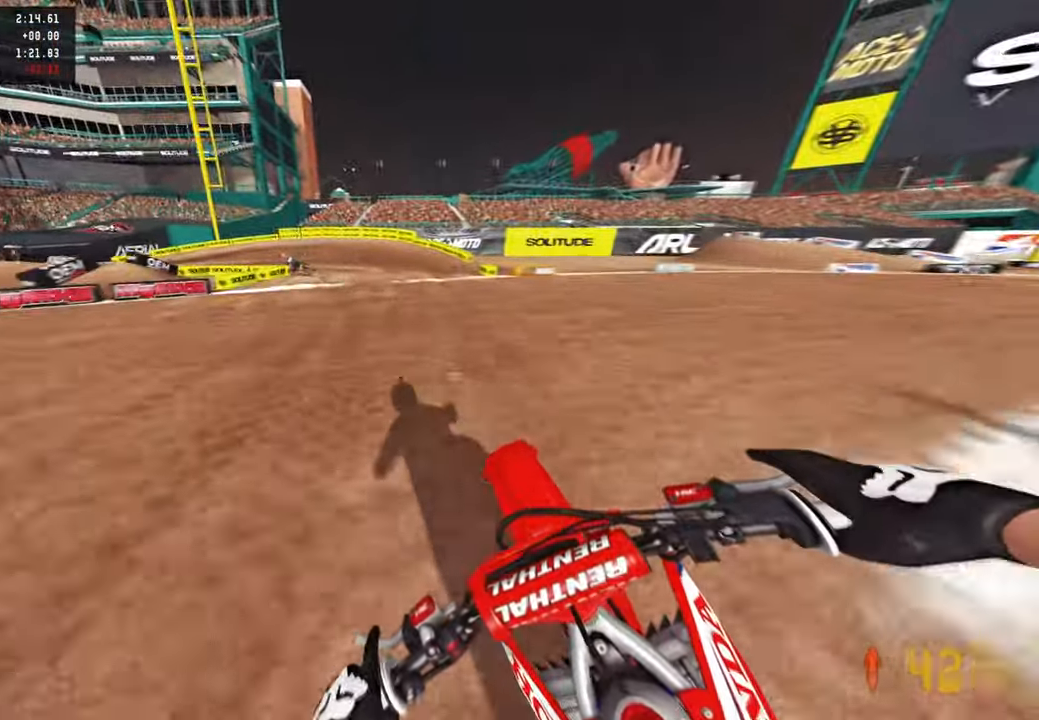
{"buttons": ["L2"], "left_stick": "up-left", "right_stick": "down-right", "events": [[84, "L2", "down"]]}
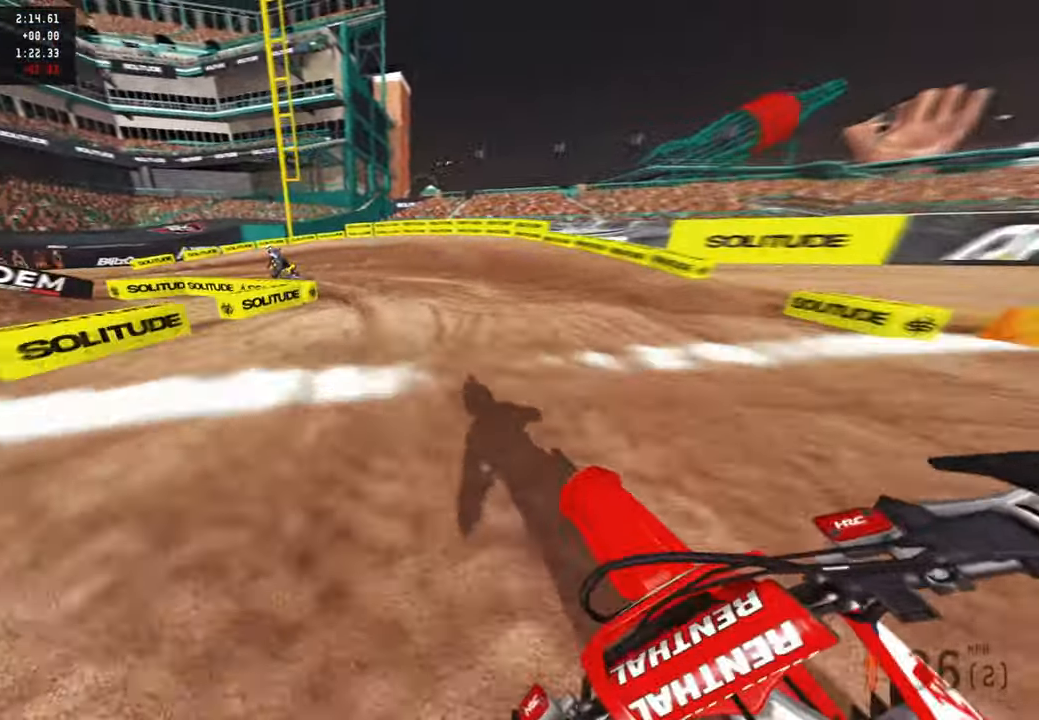
{"buttons": [], "left_stick": "up-left", "right_stick": "down-right", "events": [[500, "L2", "up"]]}
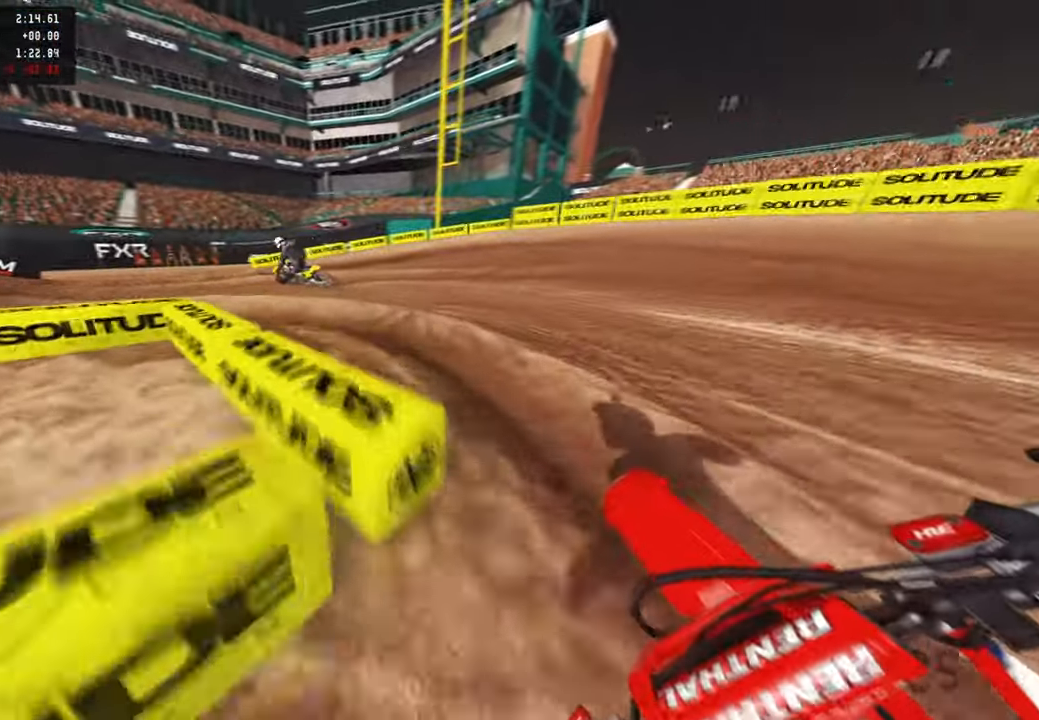
{"buttons": ["R2"], "left_stick": "up-left", "right_stick": "right", "events": [[250, "right_stick", "right"], [467, "R2", "down"]]}
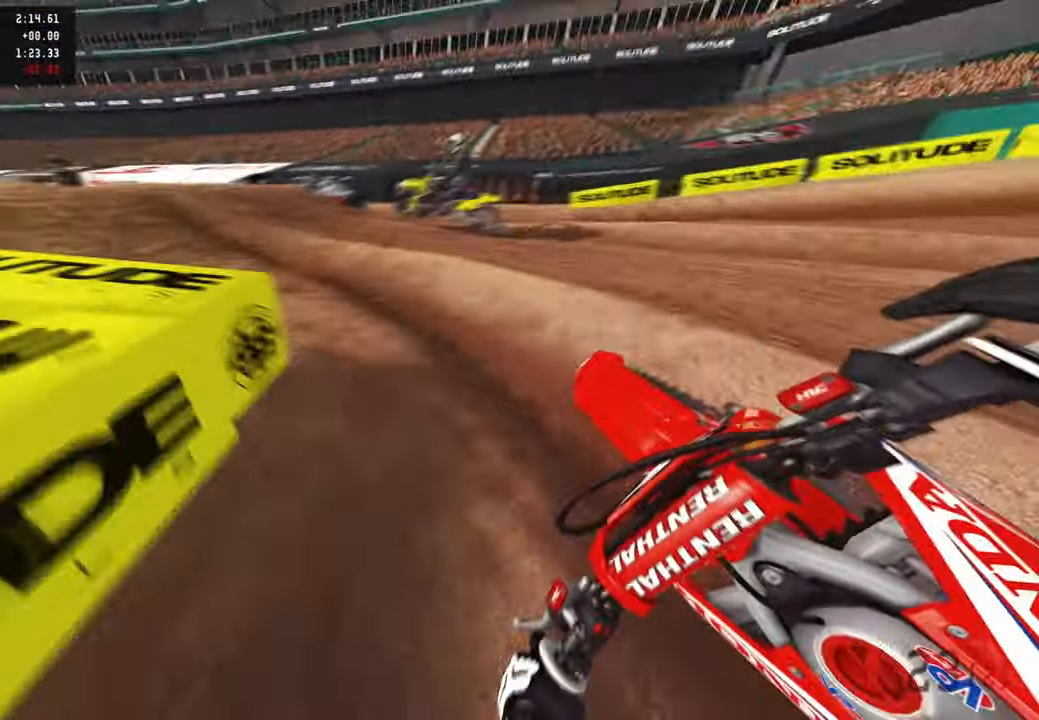
{"buttons": ["R2"], "left_stick": "up-left", "right_stick": "up-right", "events": [[84, "right_stick", "up-right"]]}
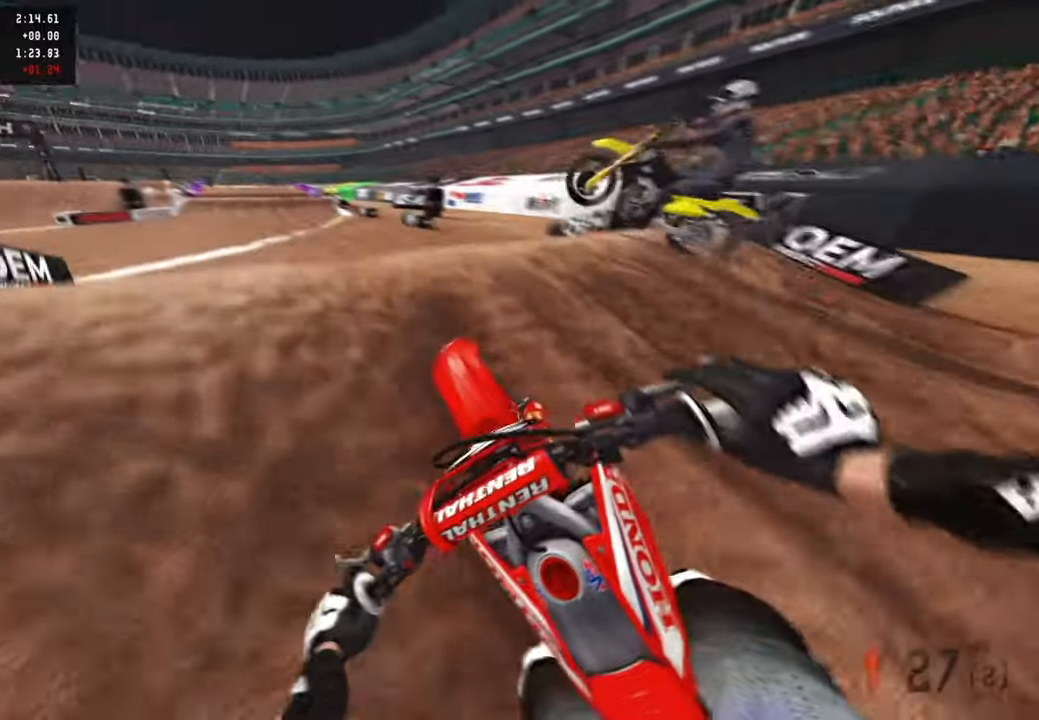
{"buttons": ["R2"], "left_stick": "up-right", "right_stick": "up-right", "events": [[34, "R3", "down"], [134, "R3", "up"], [184, "R2", "up"], [234, "R2", "down"], [300, "R3", "down"], [300, "right_stick", "center"], [317, "left_stick", "up-right"], [417, "R3", "up"], [484, "right_stick", "up-right"]]}
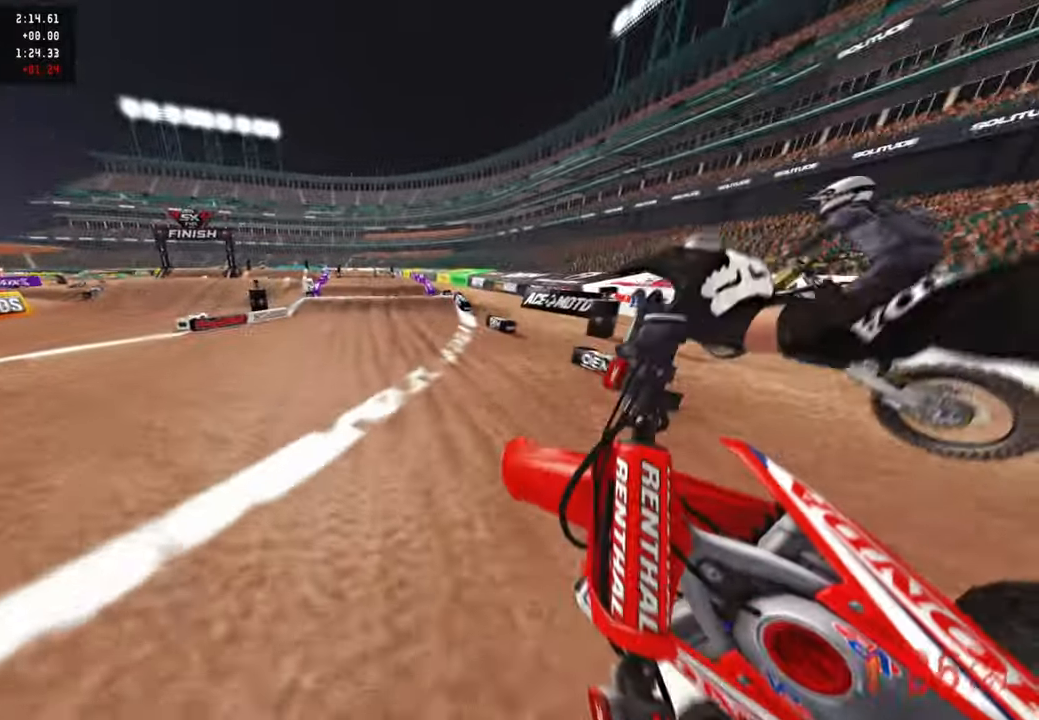
{"buttons": ["R2"], "left_stick": "up", "right_stick": "down", "events": [[334, "left_stick", "up"], [384, "right_stick", "center"], [450, "right_stick", "down"]]}
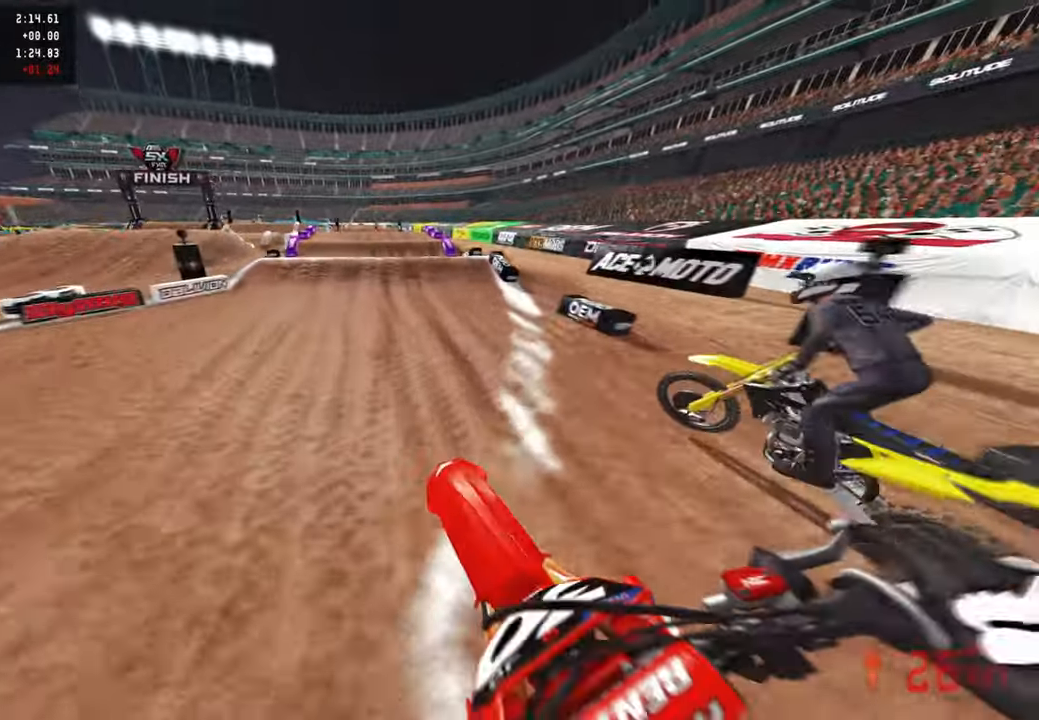
{"buttons": ["R2"], "left_stick": "up", "right_stick": "up-right", "events": [[17, "right_stick", "center"], [134, "right_stick", "up"], [500, "right_stick", "up-right"]]}
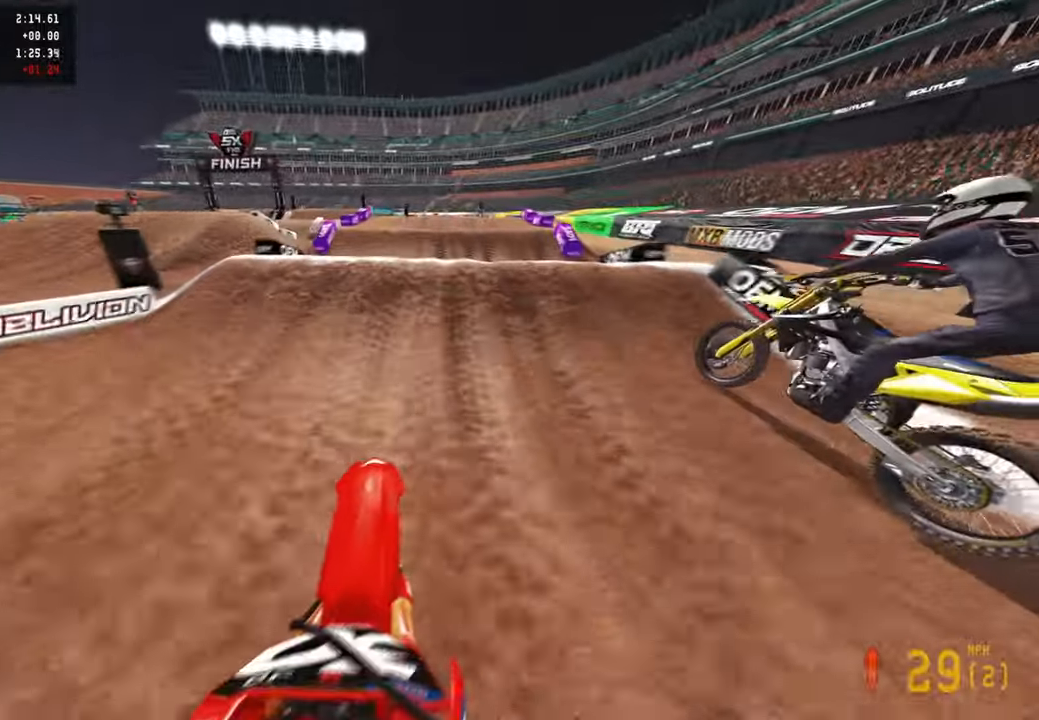
{"buttons": ["R2", "R3"], "left_stick": "up-left", "right_stick": "down-left", "events": [[200, "right_stick", "center"], [250, "R3", "down"], [300, "R2", "up"], [300, "right_stick", "down"], [334, "R3", "up"], [350, "right_stick", "down-left"], [400, "R2", "down"], [467, "R3", "down"], [500, "left_stick", "up-left"]]}
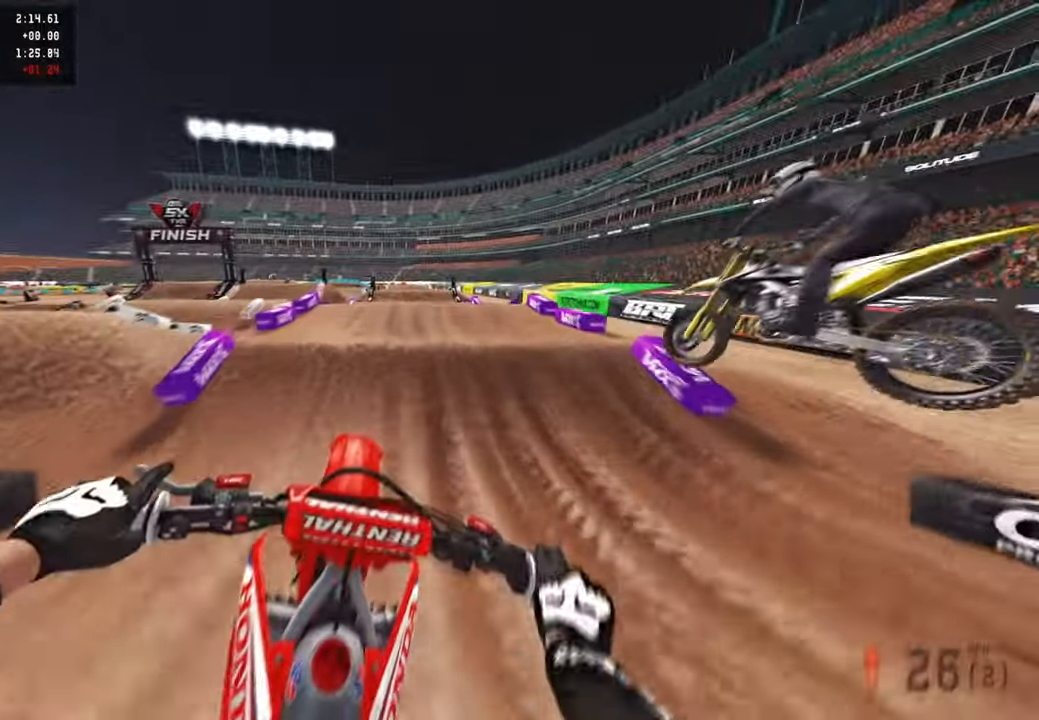
{"buttons": ["R2"], "left_stick": "center", "right_stick": "center", "events": [[34, "right_stick", "center"], [84, "R3", "up"], [150, "R2", "up"], [284, "R2", "down"], [417, "left_stick", "center"]]}
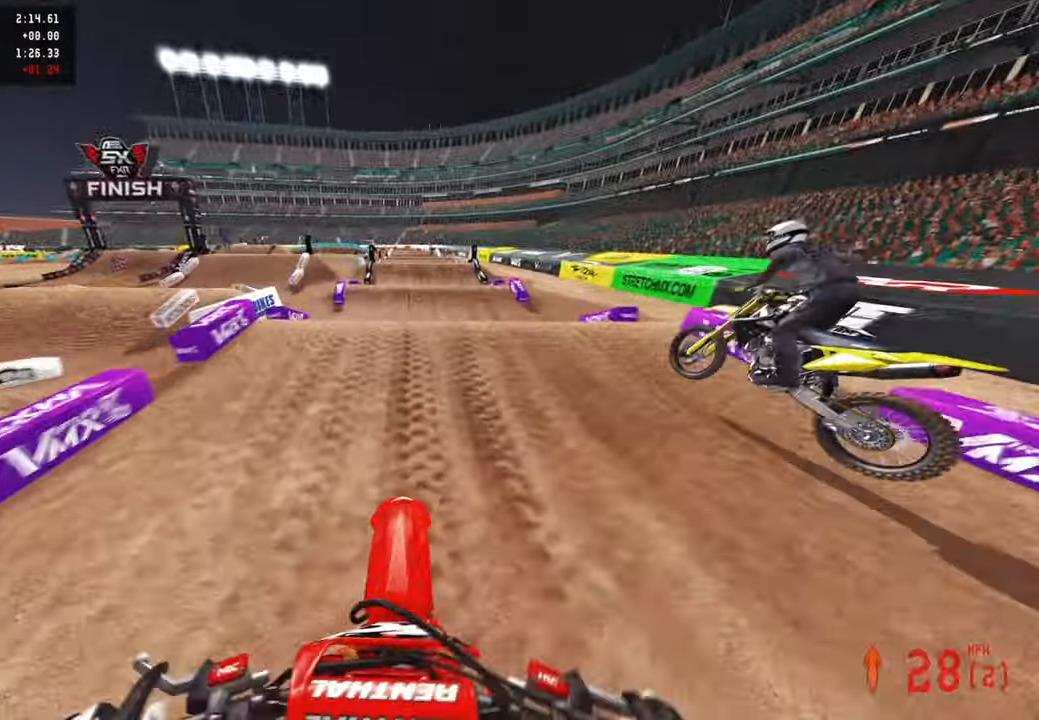
{"buttons": ["R2"], "left_stick": "center", "right_stick": "up", "events": [[217, "right_stick", "up"], [317, "R3", "down"], [450, "R3", "up"]]}
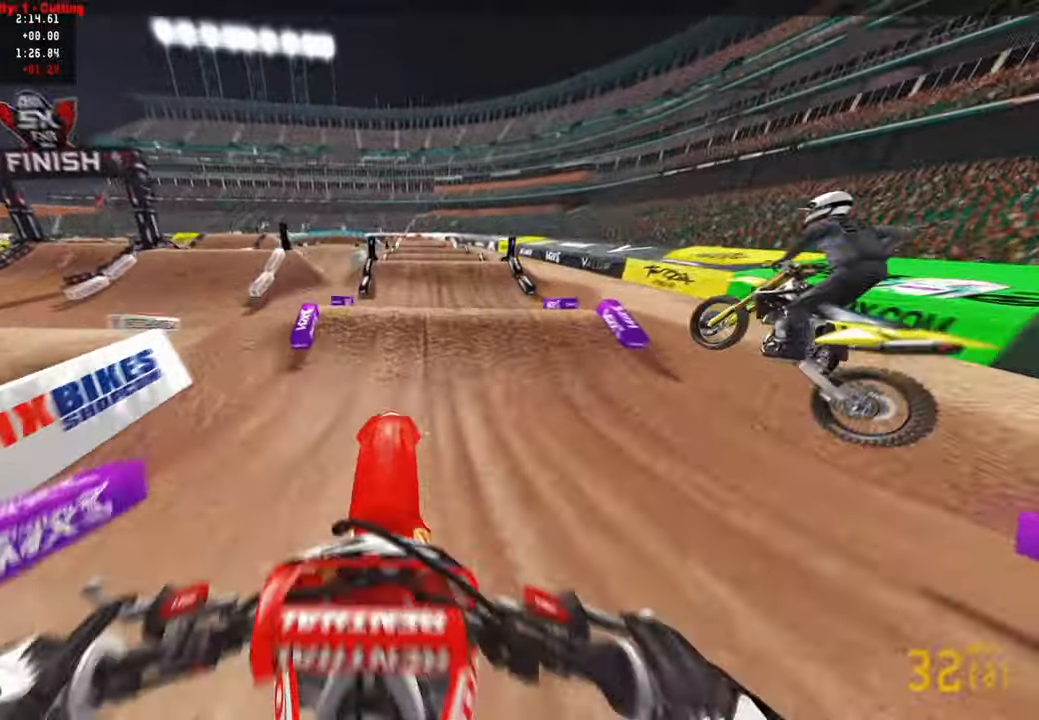
{"buttons": ["R2"], "left_stick": "center", "right_stick": "down", "events": [[84, "right_stick", "center"], [167, "right_stick", "down"], [250, "R3", "down"], [250, "right_stick", "center"], [350, "R3", "up"], [350, "right_stick", "down"]]}
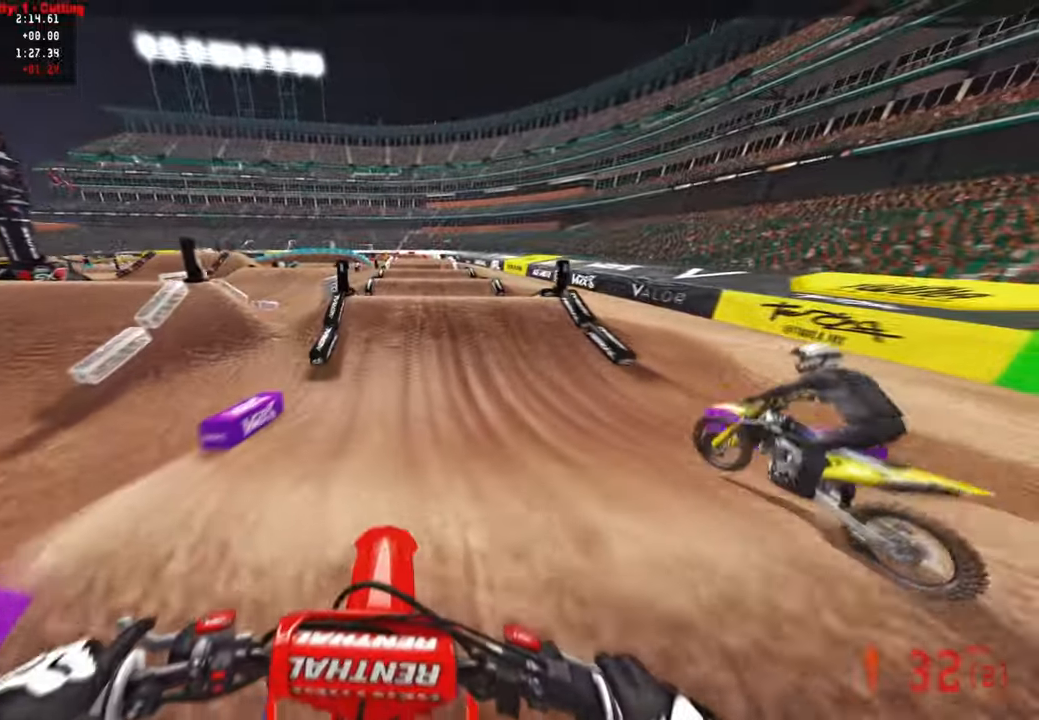
{"buttons": ["R2"], "left_stick": "center", "right_stick": "up-right", "events": [[17, "right_stick", "down-right"], [117, "right_stick", "down"], [400, "right_stick", "right"], [450, "right_stick", "up-right"]]}
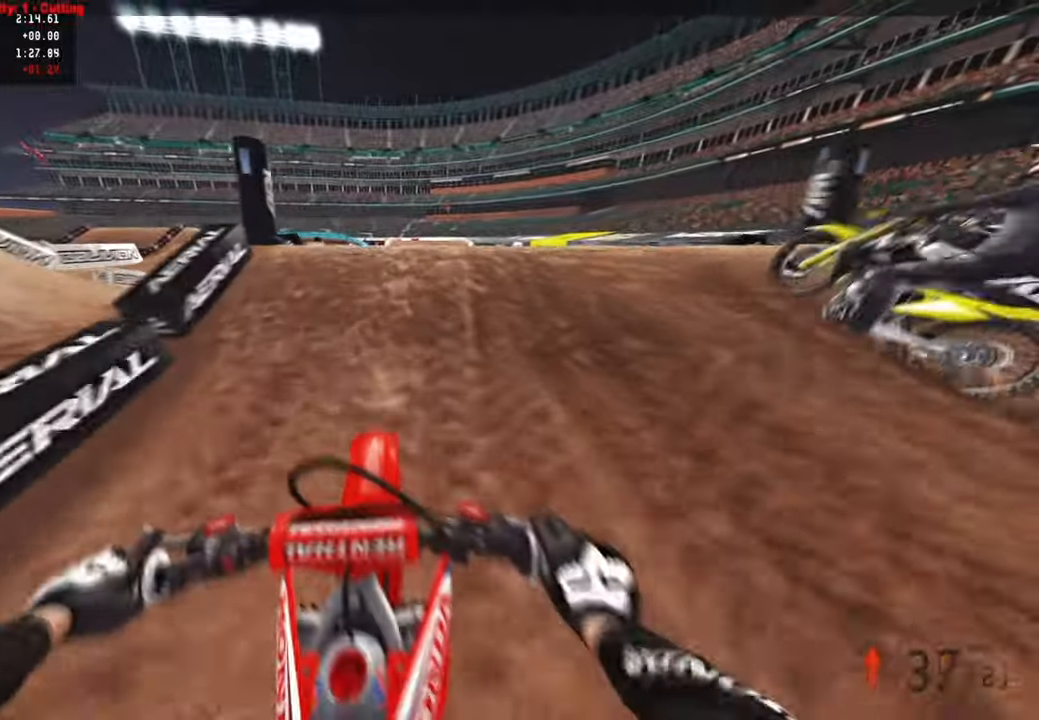
{"buttons": [], "left_stick": "up-left", "right_stick": "up-right", "events": [[184, "R3", "down"], [184, "left_stick", "up-right"], [267, "R3", "up"], [350, "left_stick", "up-left"], [417, "R2", "up"]]}
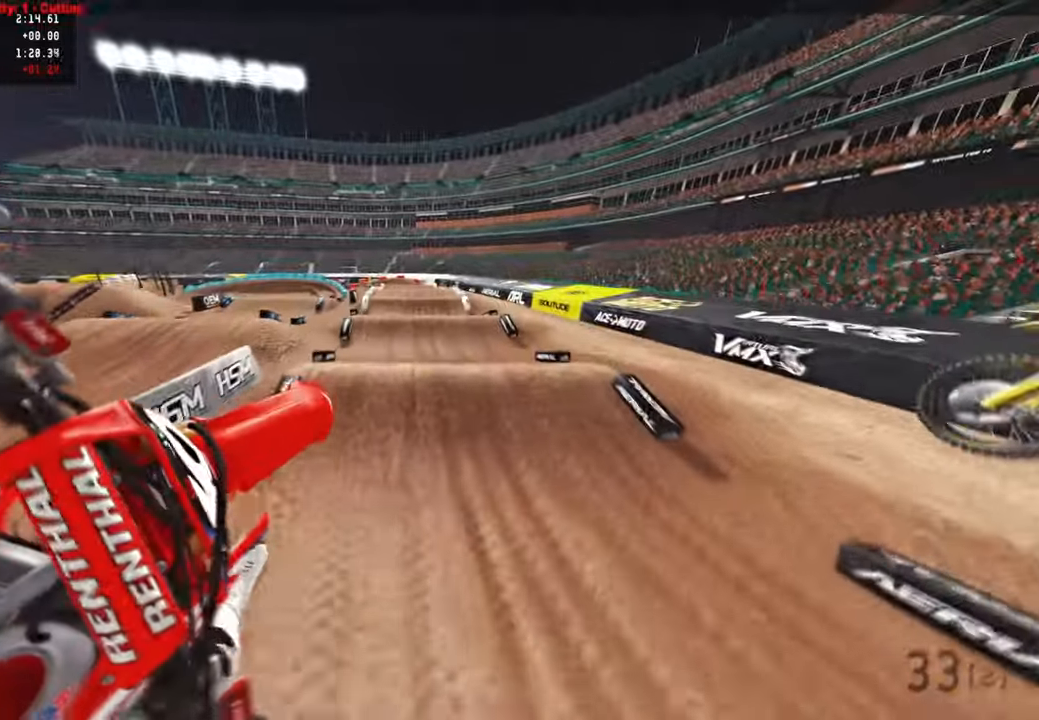
{"buttons": [], "left_stick": "up-left", "right_stick": "center", "events": [[100, "right_stick", "center"], [217, "right_stick", "down"], [267, "right_stick", "down-left"], [467, "right_stick", "center"]]}
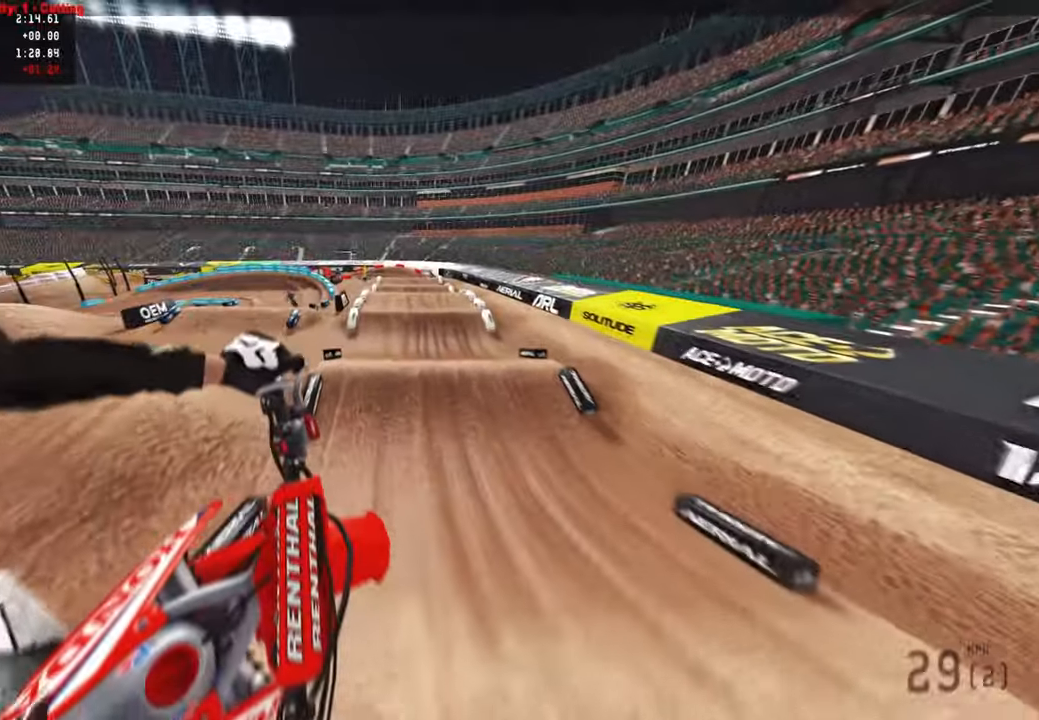
{"buttons": ["R2"], "left_stick": "up-right", "right_stick": "center", "events": [[150, "R2", "down"], [200, "right_stick", "up"], [217, "R3", "down"], [250, "left_stick", "center"], [317, "left_stick", "up-right"], [334, "R3", "up"], [467, "right_stick", "center"]]}
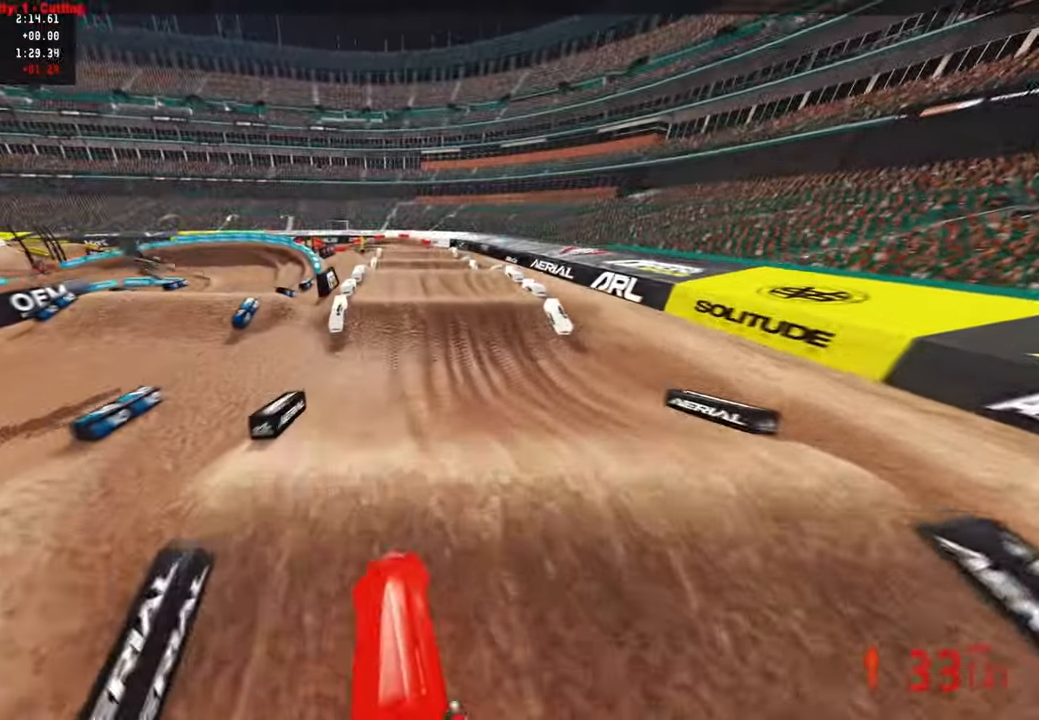
{"buttons": ["R2"], "left_stick": "center", "right_stick": "center", "events": [[50, "left_stick", "center"], [50, "right_stick", "down-left"], [400, "right_stick", "center"]]}
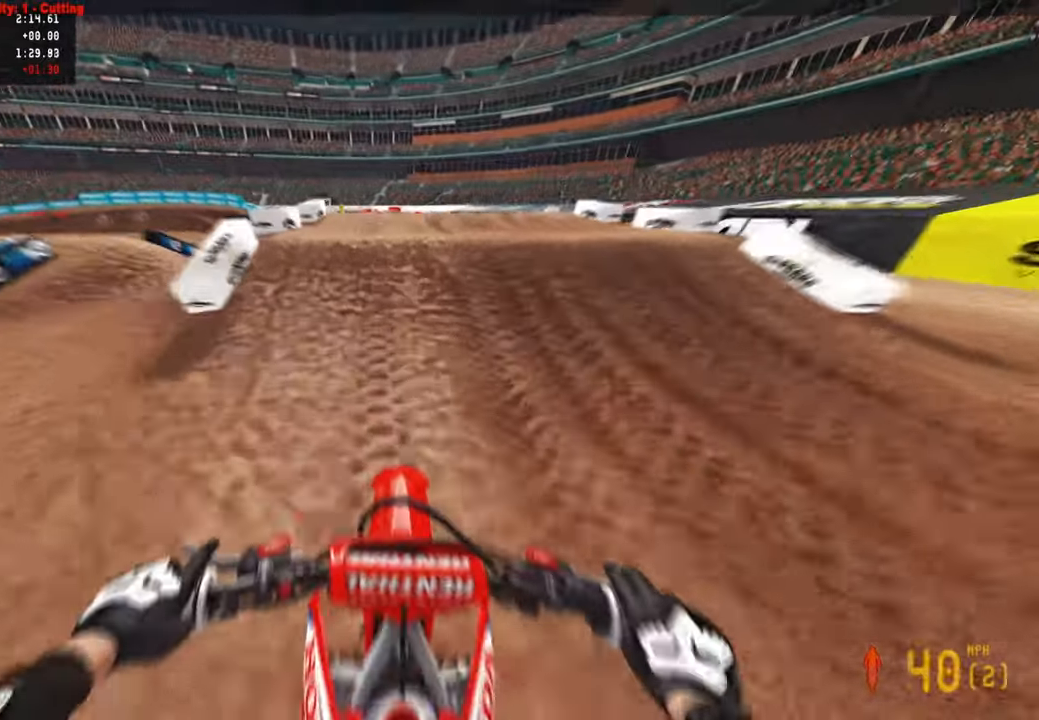
{"buttons": ["R3"], "left_stick": "center", "right_stick": "down", "events": [[17, "right_stick", "up"], [150, "right_stick", "center"], [167, "R3", "down"], [217, "R2", "up"], [234, "R3", "up"], [234, "right_stick", "down"], [450, "R3", "down"]]}
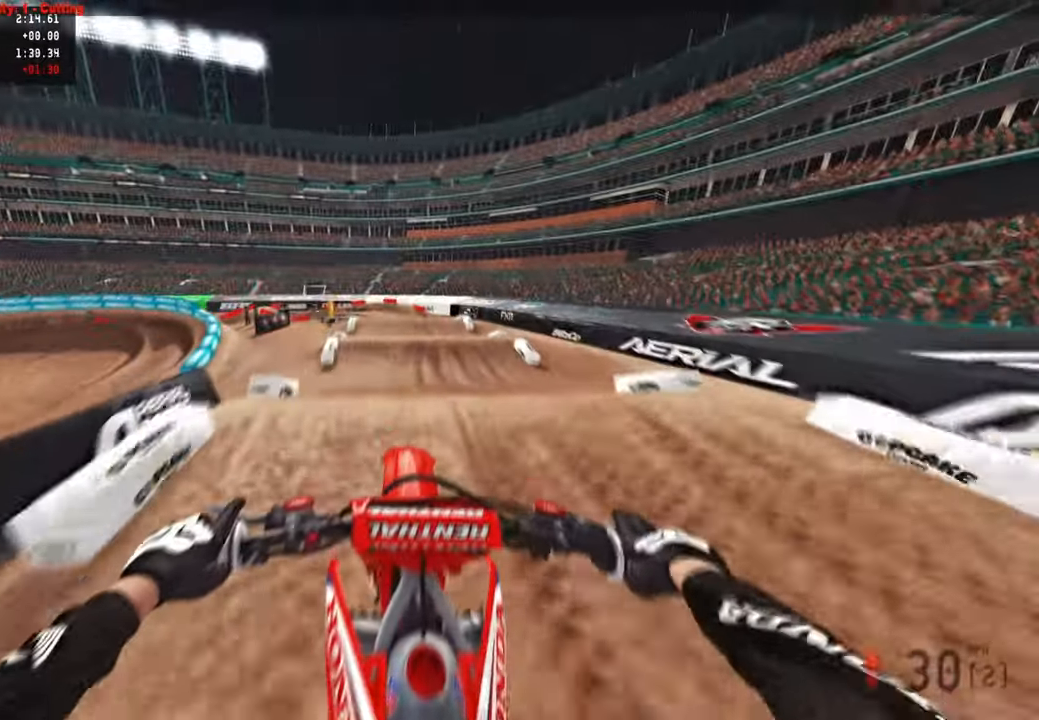
{"buttons": ["R2"], "left_stick": "up", "right_stick": "up", "events": [[67, "R3", "up"], [117, "right_stick", "center"], [184, "R2", "down"], [300, "right_stick", "up"], [400, "left_stick", "up"]]}
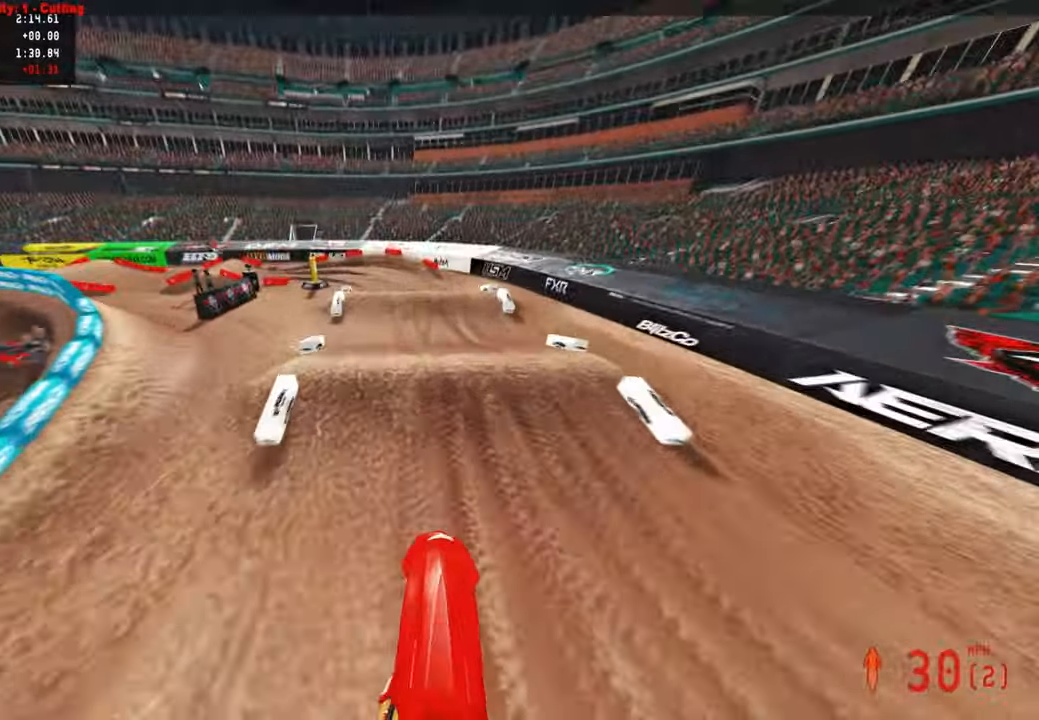
{"buttons": ["R2"], "left_stick": "up", "right_stick": "down-left", "events": [[367, "right_stick", "center"], [500, "right_stick", "down-left"]]}
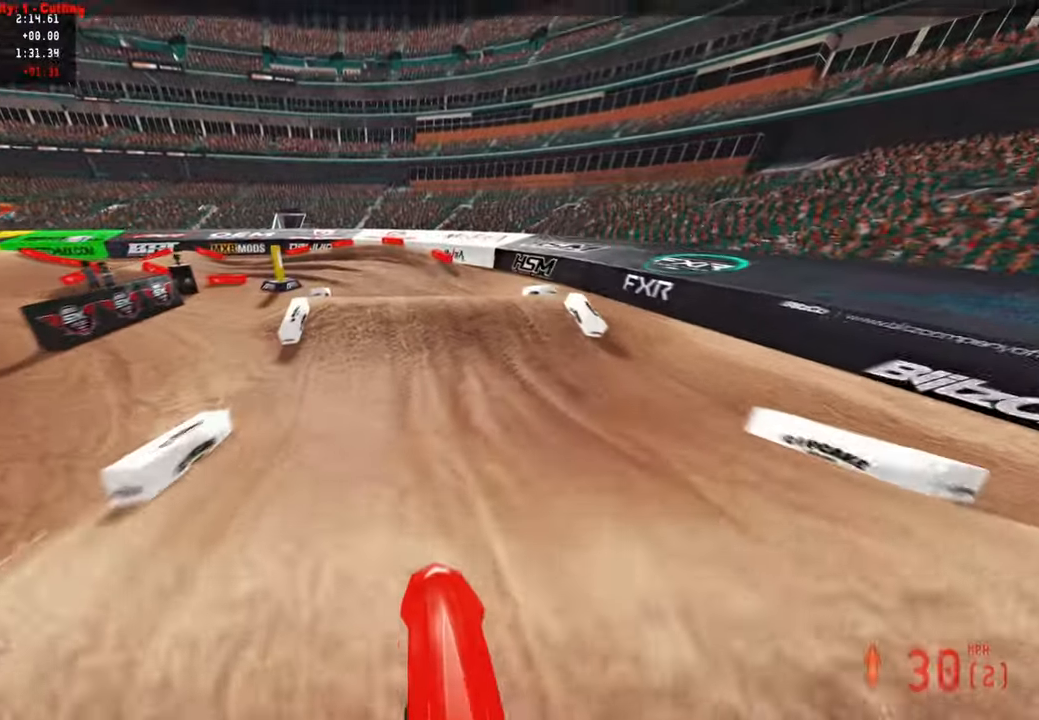
{"buttons": ["R3"], "left_stick": "up", "right_stick": "center", "events": [[300, "right_stick", "center"], [317, "R2", "up"], [450, "R3", "down"]]}
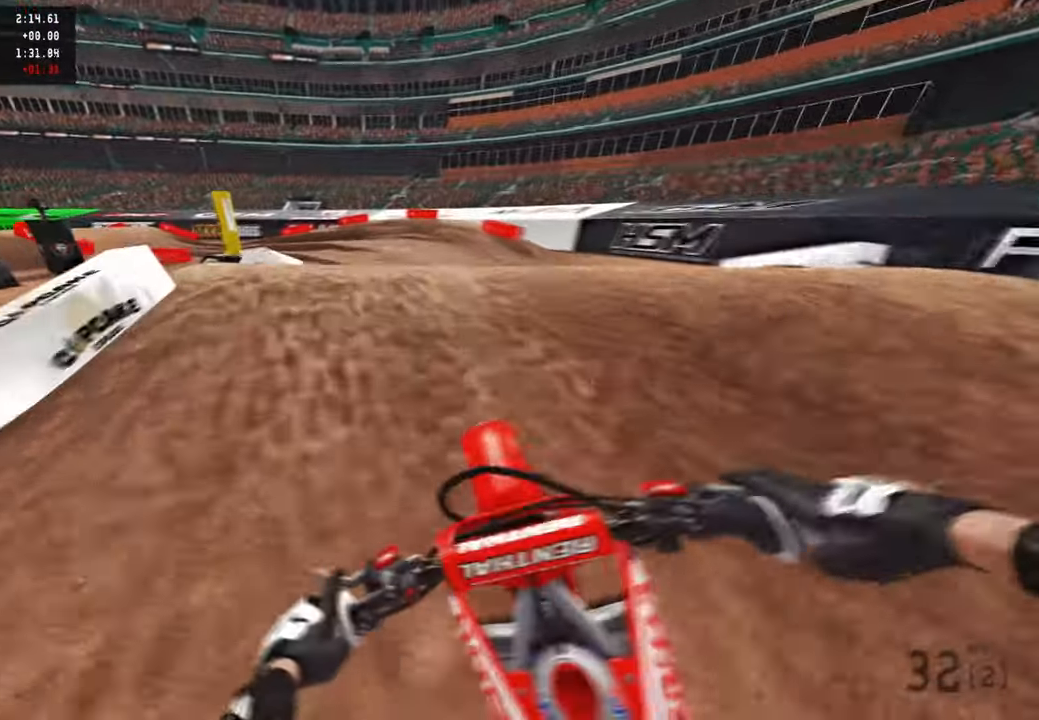
{"buttons": ["R2"], "left_stick": "up-left", "right_stick": "up", "events": [[34, "R3", "up"], [50, "L2", "down"], [100, "L2", "up"], [100, "right_stick", "up"], [117, "R3", "down"], [134, "left_stick", "up-left"], [217, "R3", "up"], [367, "R2", "down"]]}
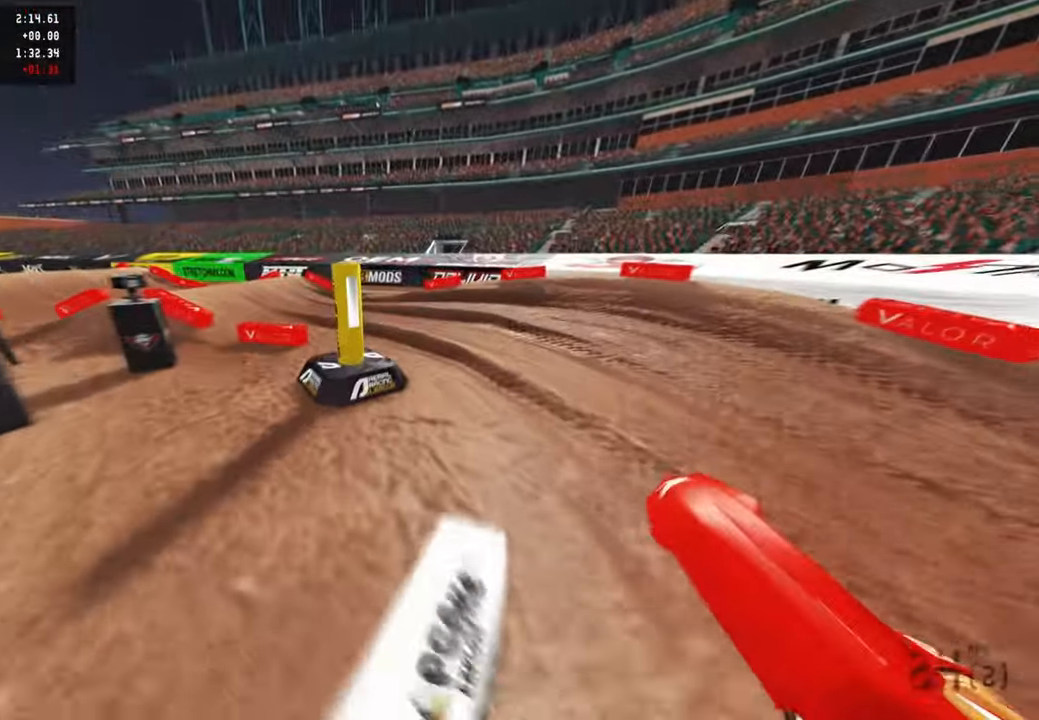
{"buttons": ["R2"], "left_stick": "up-left", "right_stick": "center", "events": [[34, "left_stick", "up-right"], [134, "right_stick", "up-right"], [317, "R2", "up"], [350, "right_stick", "center"], [367, "left_stick", "up-left"], [500, "R2", "down"]]}